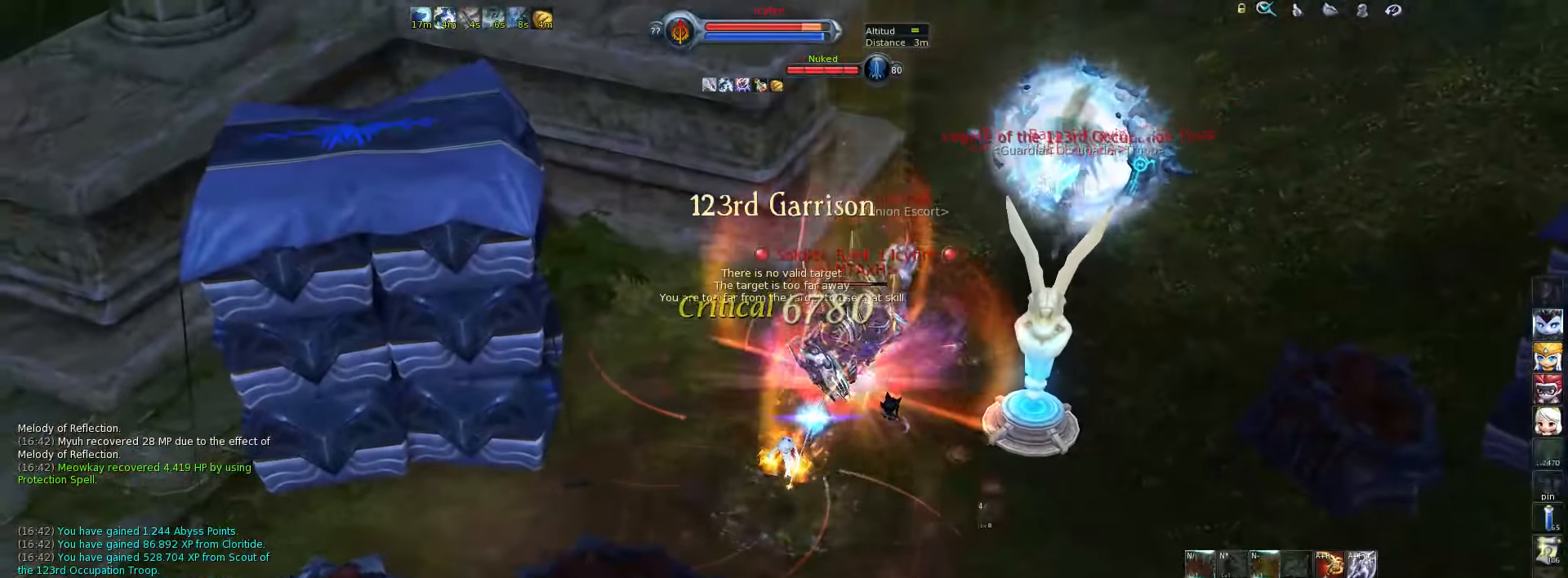
Gameplay with keyboard; each line is a JSON object with the keys held at the frame after it. "events" lists presses ("down") and releases ("up") of ".", "/", "0", "1", "2", "3", "4", "5", "6", "7", "8", "9", "a", "alt_l", "alt_r", "b", "backslash", "backspace", "c", "caps_lock", "comma", "ctrl_l", "ctrl_r", "d", "down", "e", "equals", "escape", "f", "f1", "f10", "f11", "f12", "f2", "f3", "f4", "f5", "f6", "f7", "f8", "f9", "g", "h", "i", "j", "k", "l", "lbracket", "left", "m", "minus", "n", "num0", "num1", "num2", "num3", "num4", "num5", "num6", "num7", "num8", "num9", "o", "p", "q", "quote", "r", "rbracket", "return", "right", "s", "semicolon", "shift_l", "shift_r", "space", "super", "t", "tab", "tilde", "u", "up", "v", "w", "x", "y" and "z" between this image and that frame as [ms after this image, input, new state], when the widget could be followed in between. No other keys are recorded. Mouse input is not recorded.
{"keys": ["4"], "events": [[66, "4", "down"], [133, "4", "up"], [200, "4", "down"], [266, "4", "up"], [333, "4", "down"], [383, "4", "up"], [450, "4", "down"]]}
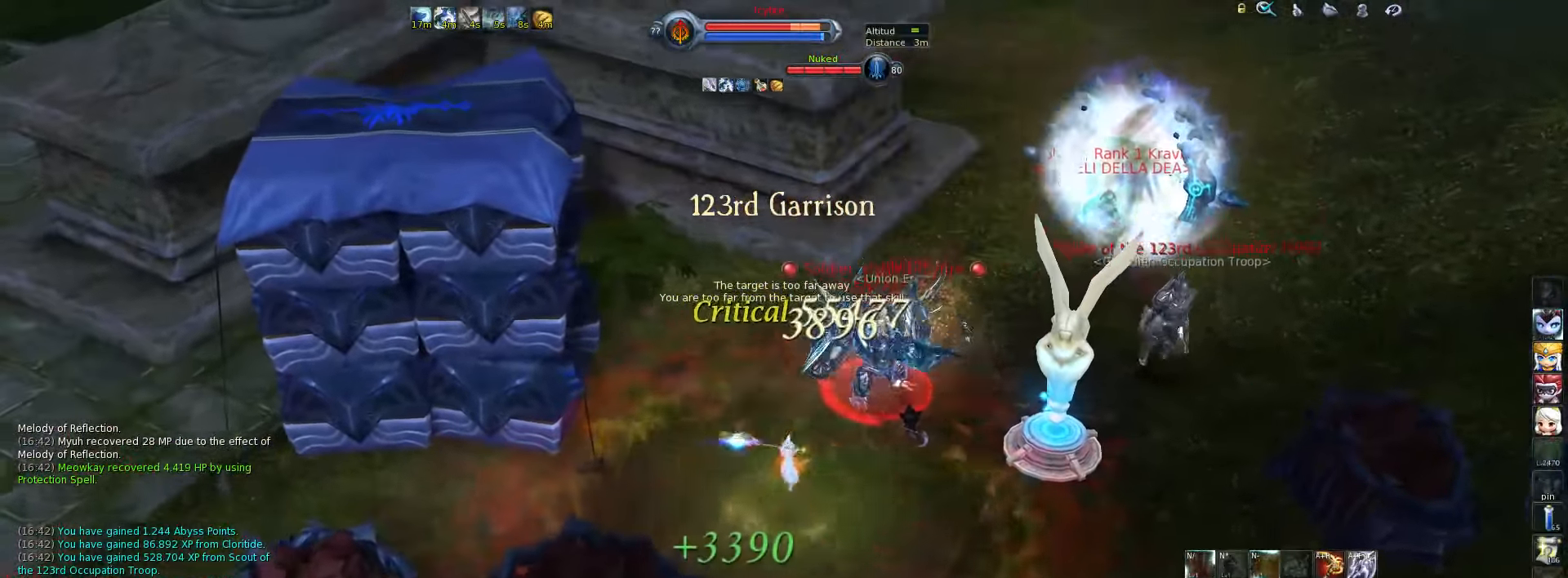
{"keys": [], "events": [[16, "4", "up"], [183, "h", "down"], [250, "h", "up"], [316, "h", "down"], [383, "h", "up"], [416, "h", "down"], [483, "h", "up"]]}
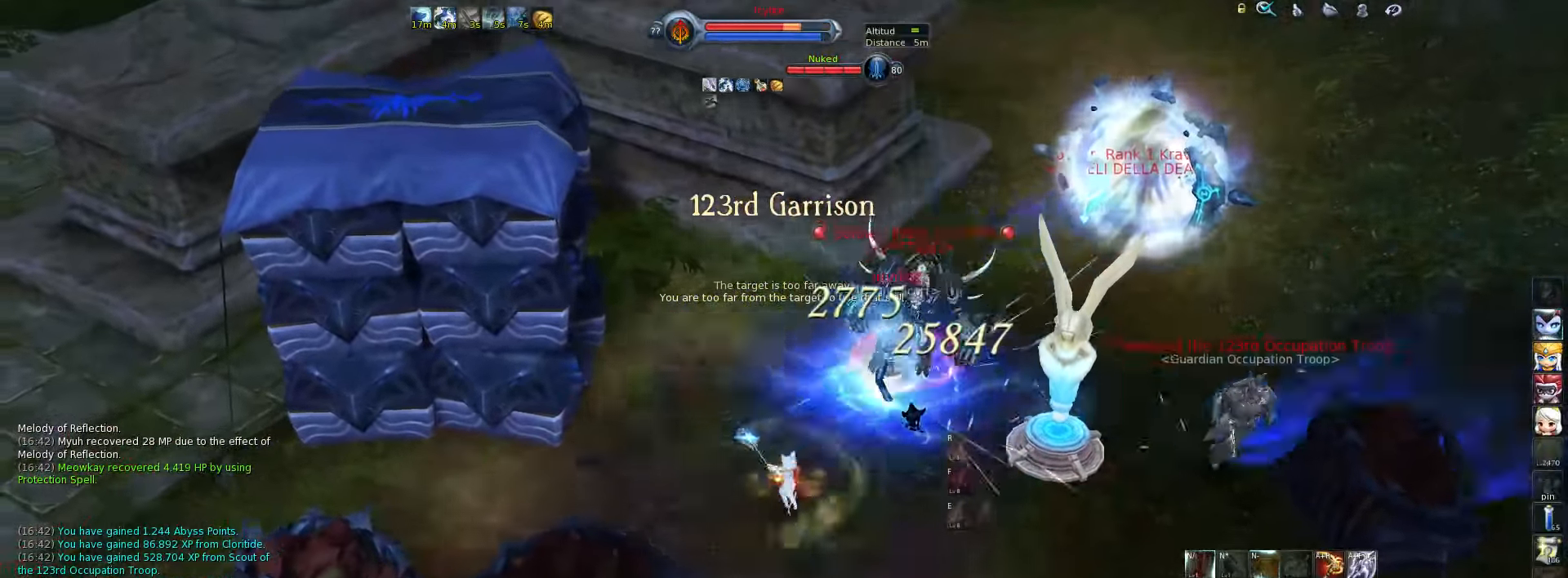
{"keys": ["e"], "events": [[83, "w", "down"], [233, "w", "up"], [333, "e", "down"], [400, "e", "up"], [466, "e", "down"]]}
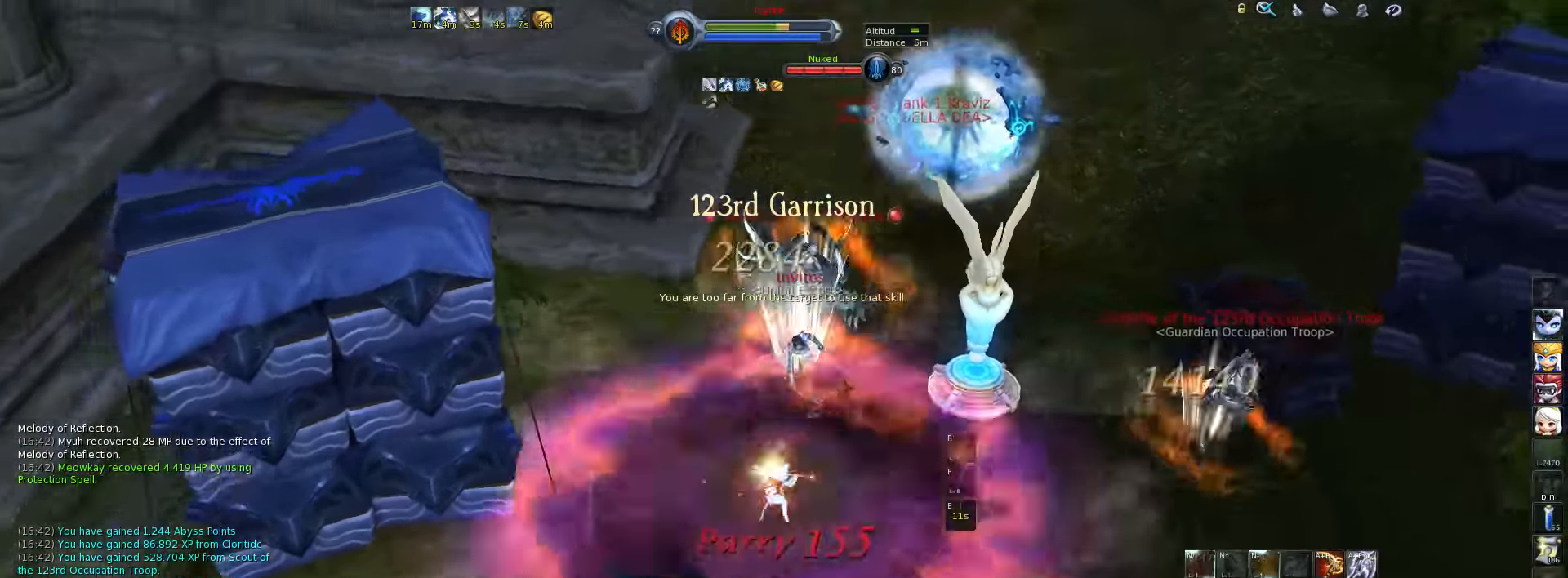
{"keys": ["f"], "events": [[33, "e", "up"], [66, "e", "down"], [133, "e", "up"], [200, "f", "down"], [266, "f", "up"], [316, "f", "down"], [383, "f", "up"], [416, "f", "down"]]}
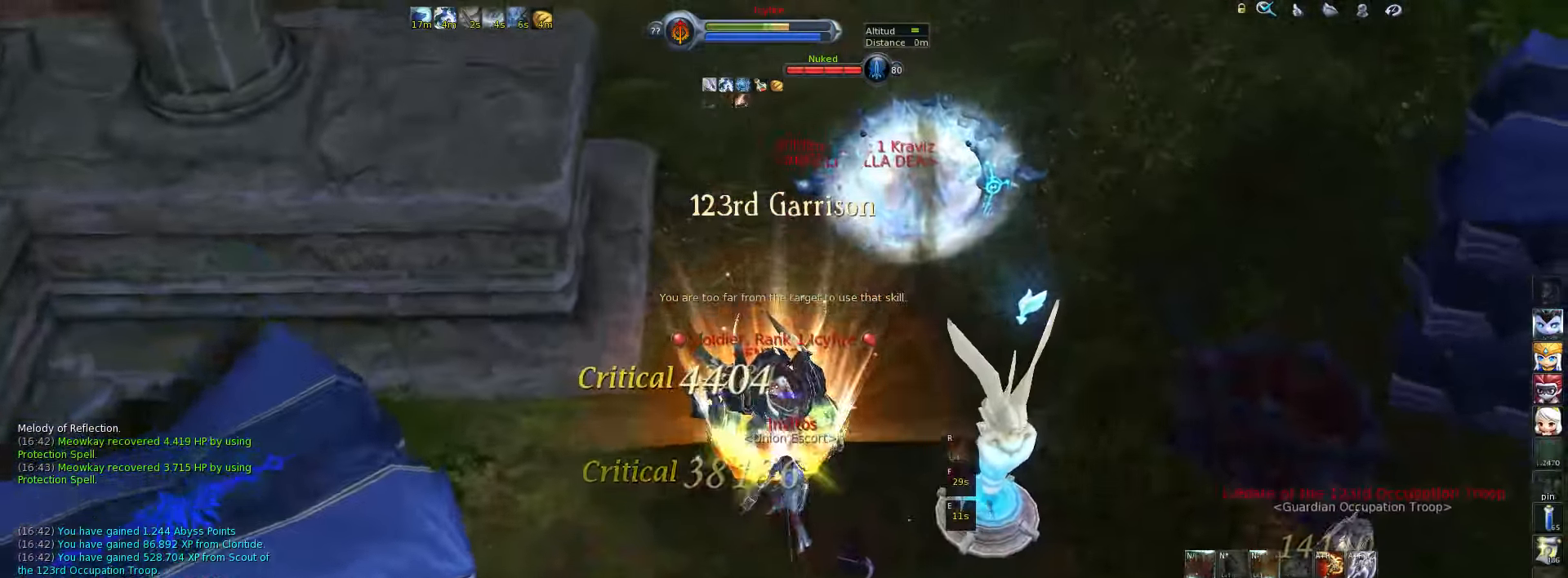
{"keys": [], "events": [[16, "f", "up"], [116, "r", "down"], [183, "r", "up"], [250, "r", "down"], [316, "r", "up"], [366, "r", "down"], [466, "r", "up"]]}
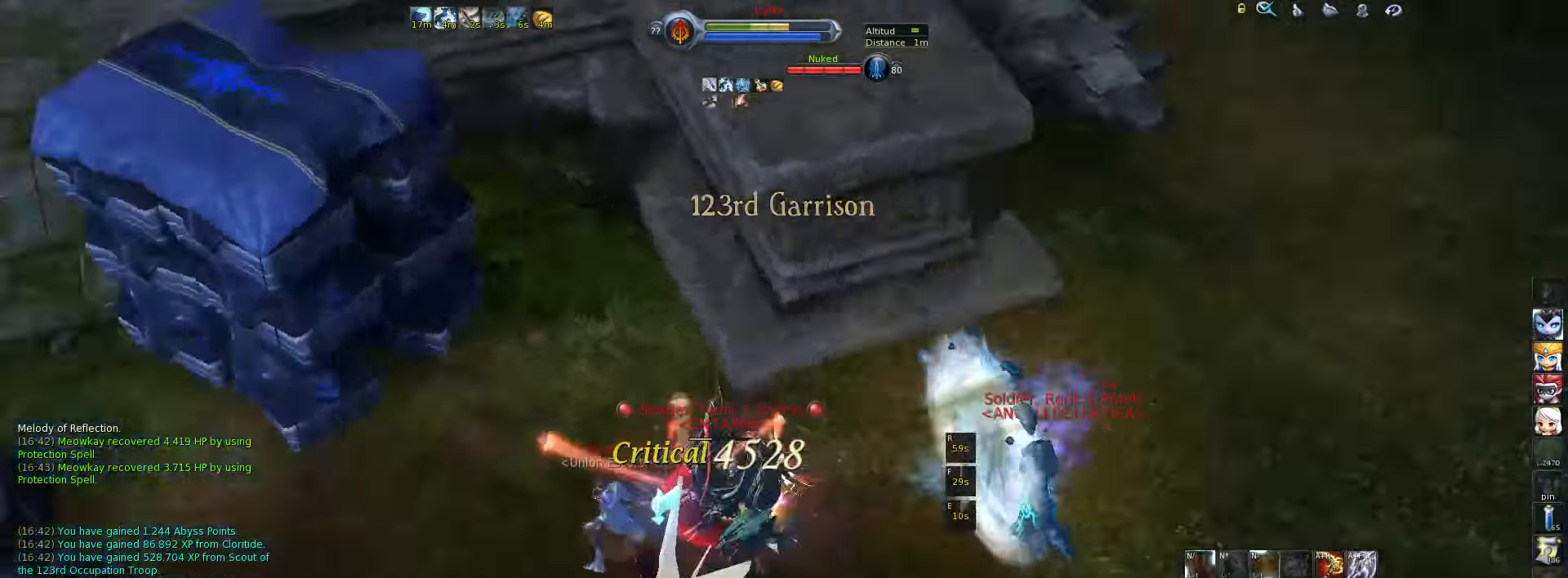
{"keys": ["x"], "events": [[199, "a", "down"], [299, "a", "up"], [466, "x", "down"]]}
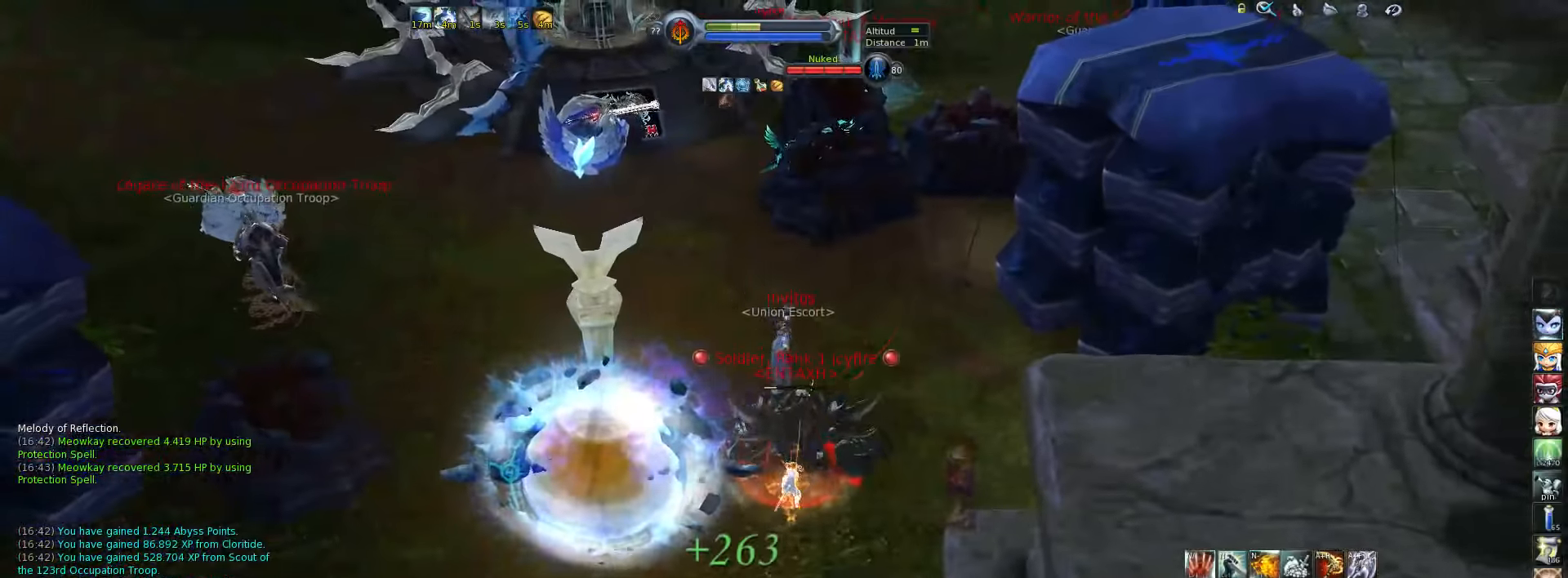
{"keys": ["d"], "events": [[33, "x", "up"], [133, "3", "down"], [267, "a", "down"], [300, "3", "up"], [400, "d", "down"], [433, "a", "up"]]}
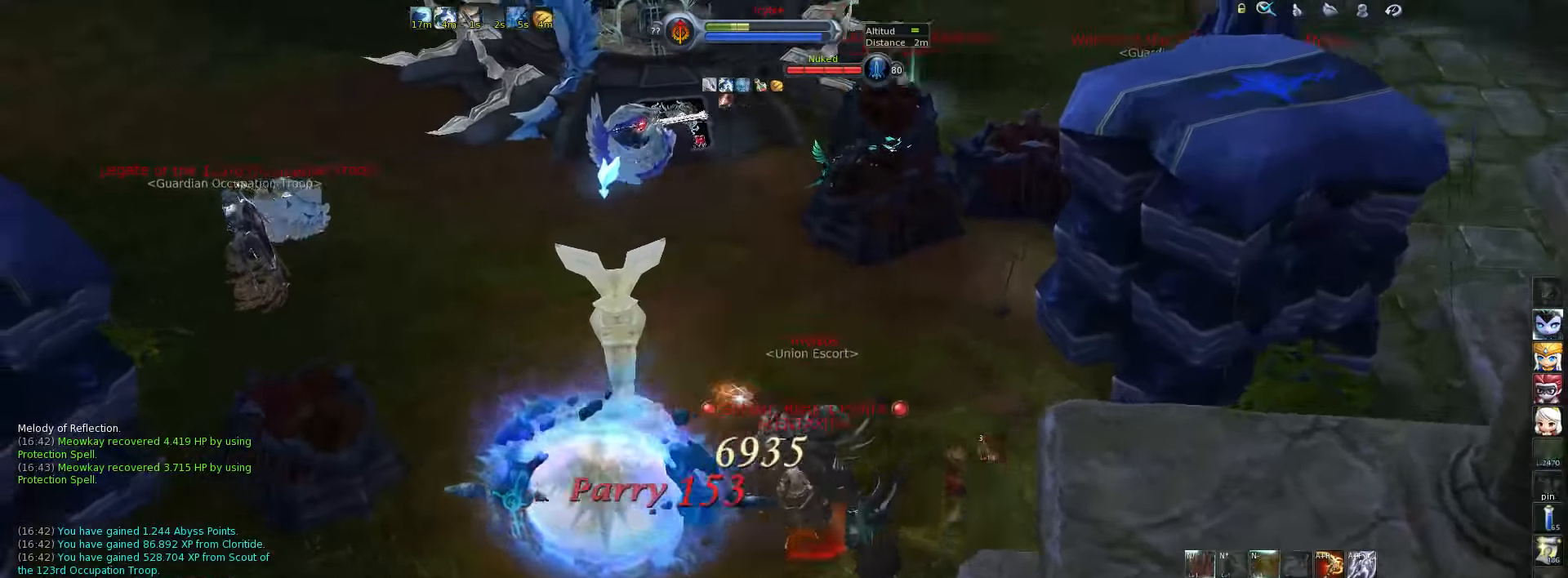
{"keys": [], "events": [[33, "3", "down"], [117, "3", "up"], [117, "a", "down"], [117, "d", "up"], [183, "3", "down"], [350, "a", "up"], [383, "3", "up"], [417, "3", "down"], [483, "3", "up"]]}
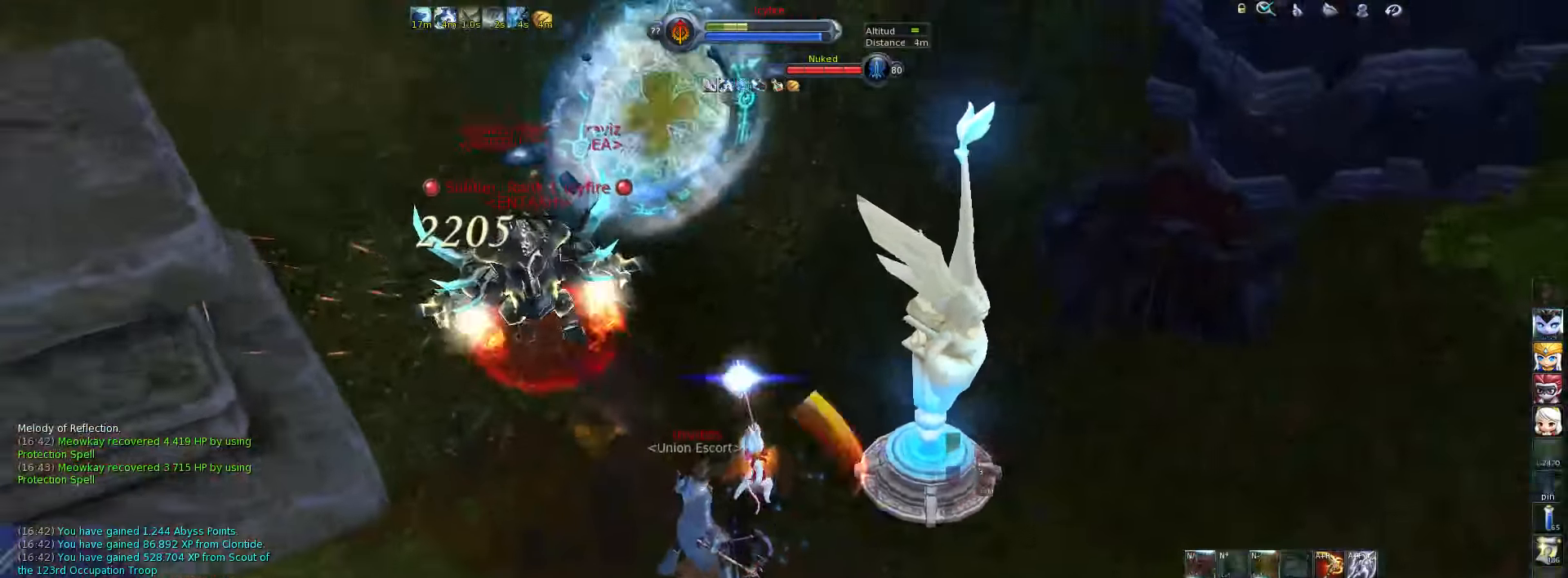
{"keys": [], "events": [[50, "3", "down"], [117, "3", "up"], [167, "3", "down"], [233, "3", "up"], [300, "3", "down"], [367, "3", "up"]]}
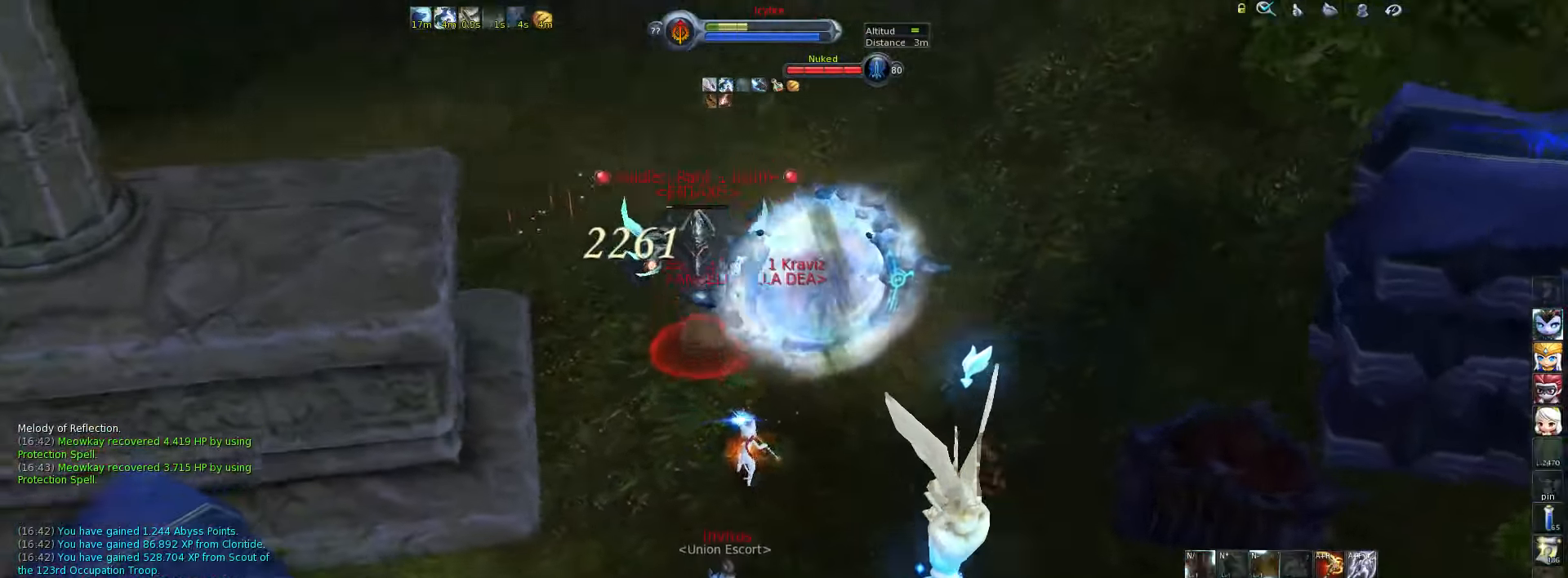
{"keys": [], "events": []}
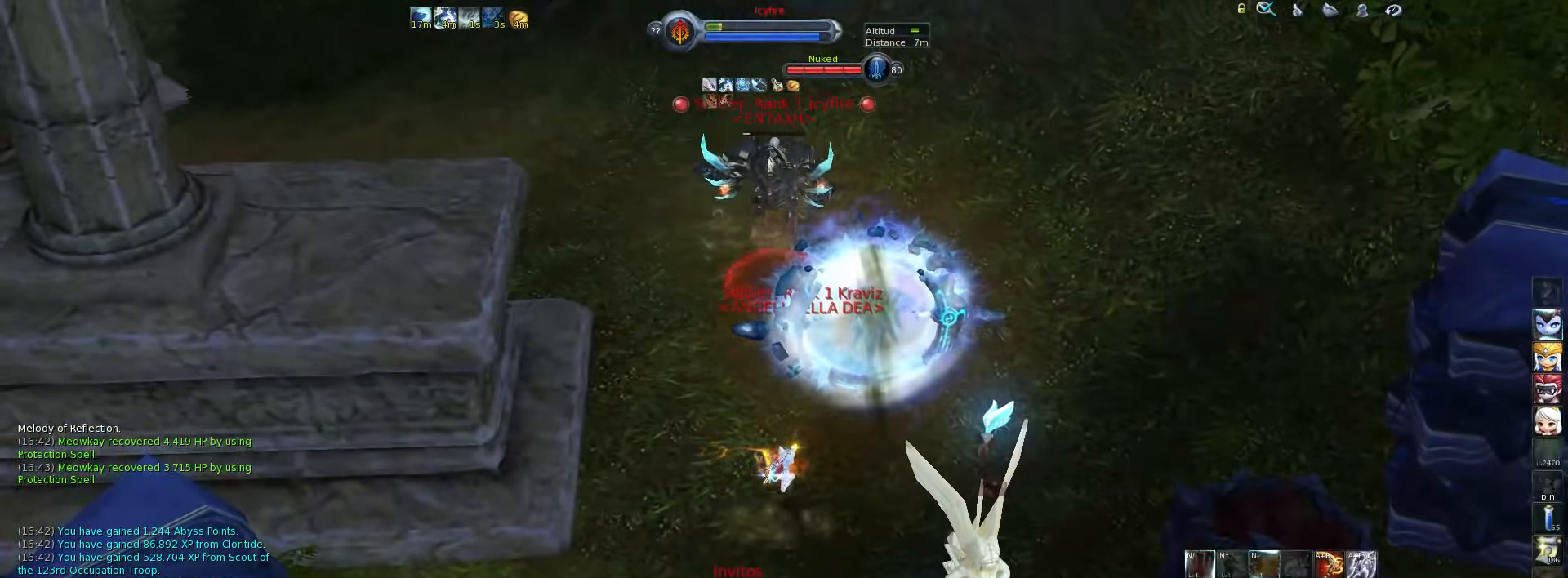
{"keys": ["w"], "events": [[67, "alt_l", "down"], [100, "2", "down"], [133, "2", "up"], [200, "2", "down"], [267, "alt_l", "up"], [300, "2", "up"], [500, "w", "down"]]}
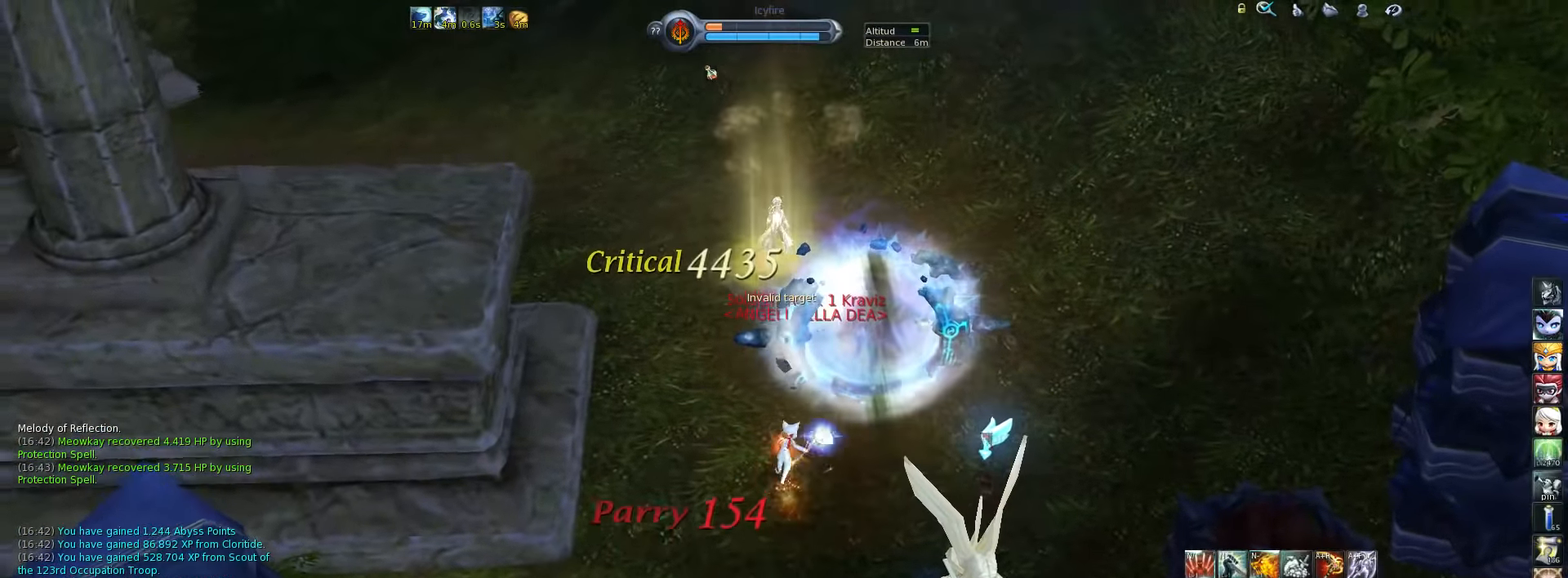
{"keys": ["tab", "w"], "events": [[500, "tab", "down"]]}
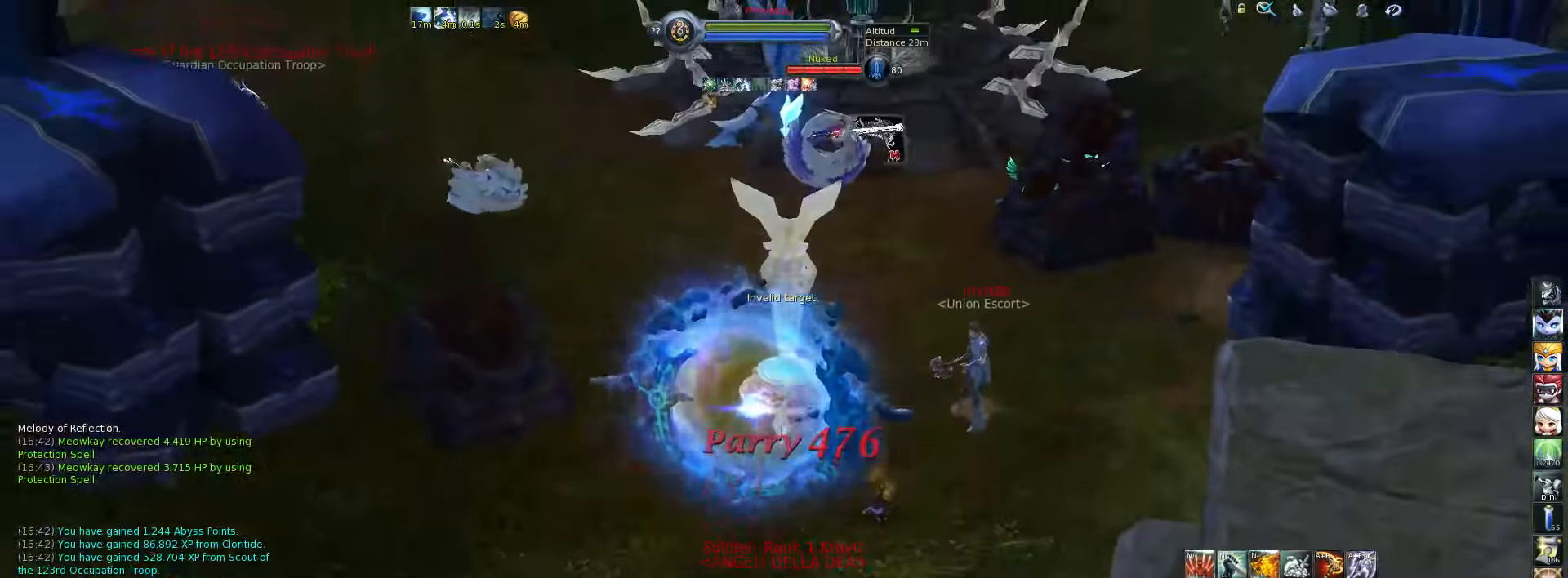
{"keys": ["w"], "events": [[83, "tab", "up"]]}
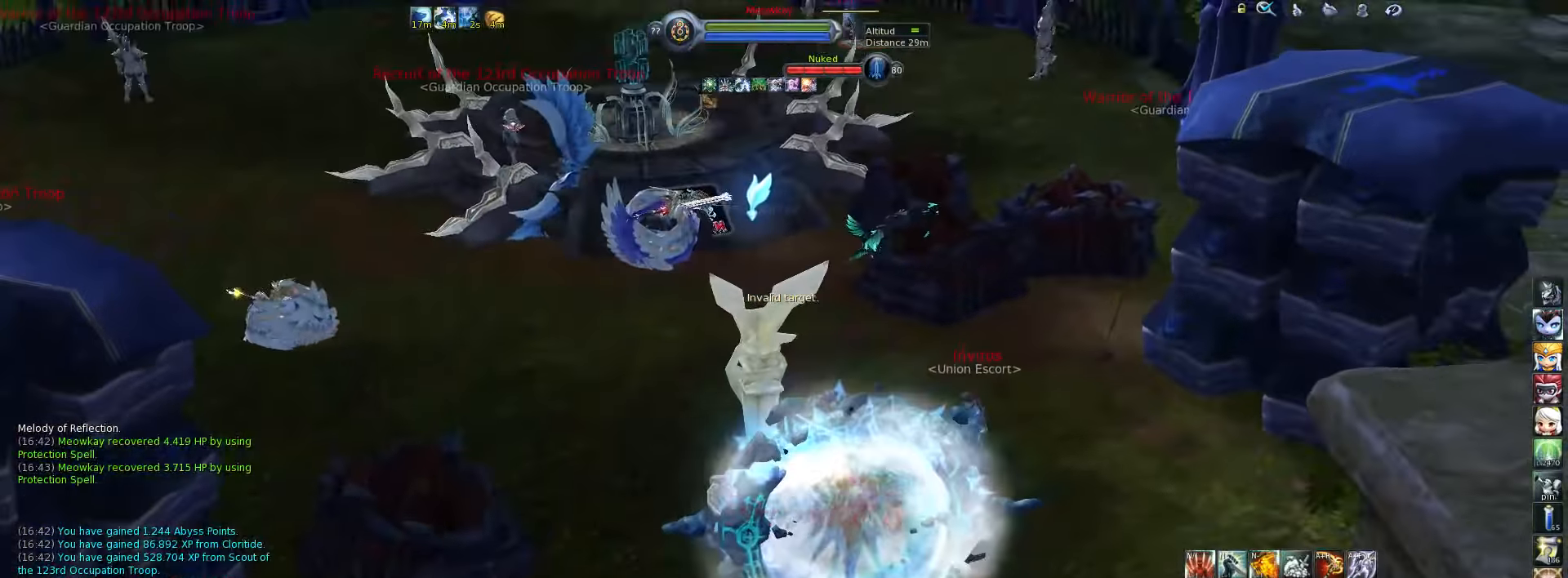
{"keys": ["w"], "events": [[83, "tab", "down"], [117, "tab", "up"], [217, "d", "down"], [383, "d", "up"]]}
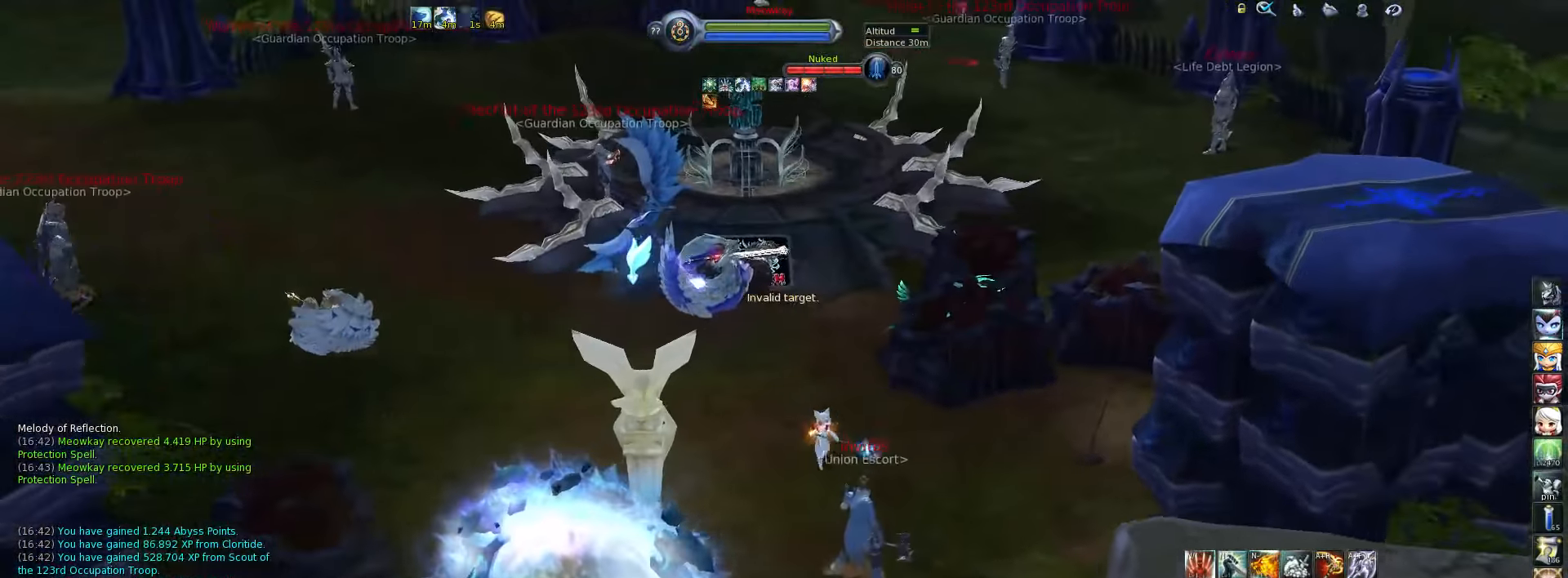
{"keys": ["w"], "events": [[117, "a", "down"], [350, "a", "up"]]}
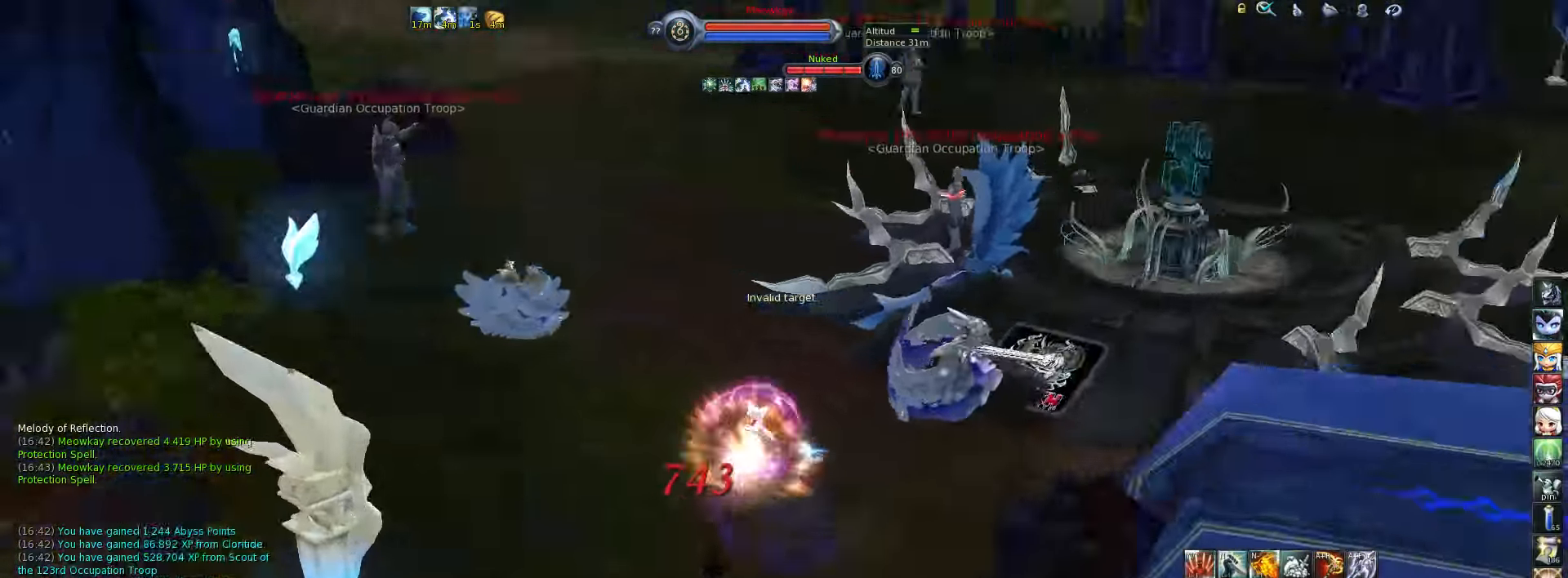
{"keys": ["w"], "events": [[250, "space", "down"], [350, "space", "up"]]}
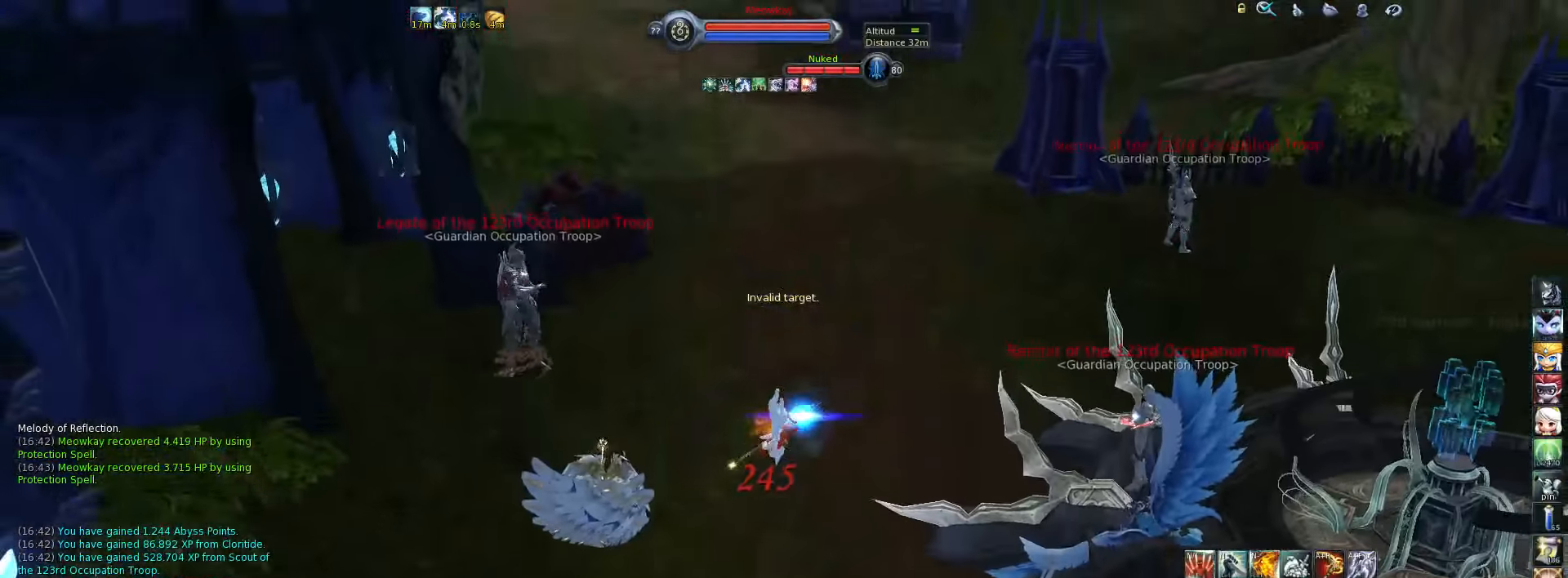
{"keys": ["w"], "events": []}
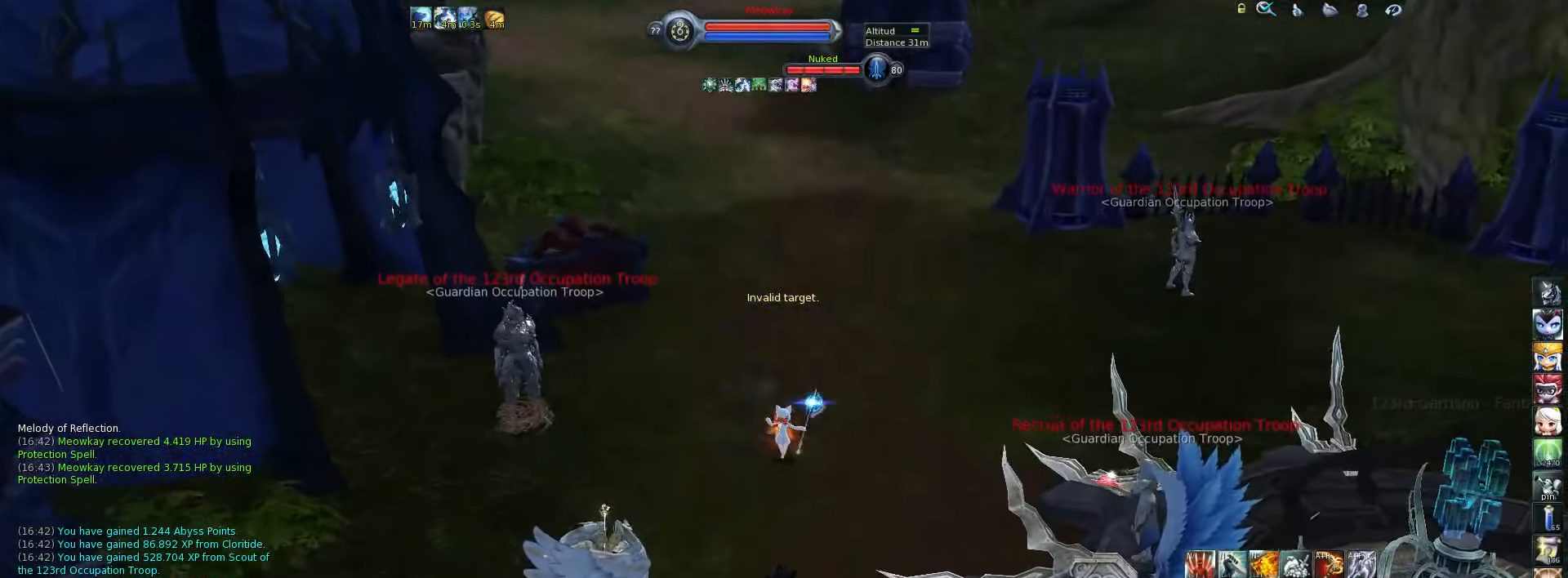
{"keys": ["w"], "events": [[250, "space", "down"], [350, "space", "up"]]}
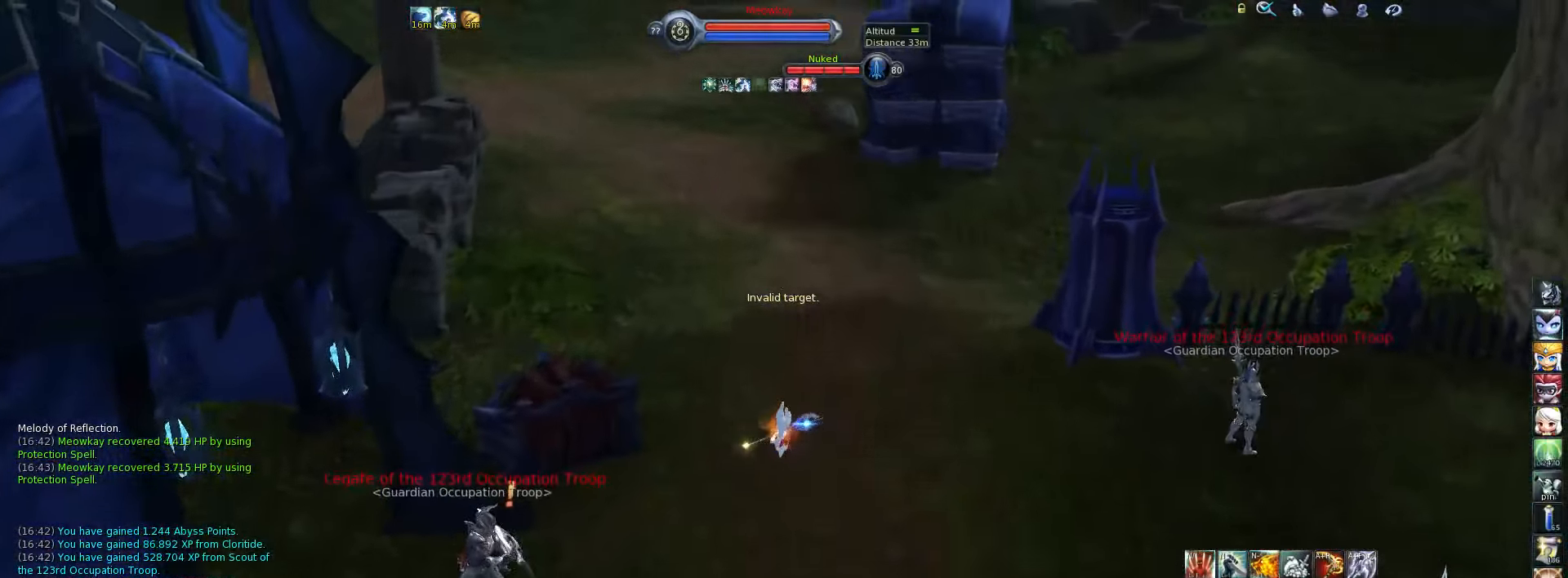
{"keys": ["w"], "events": []}
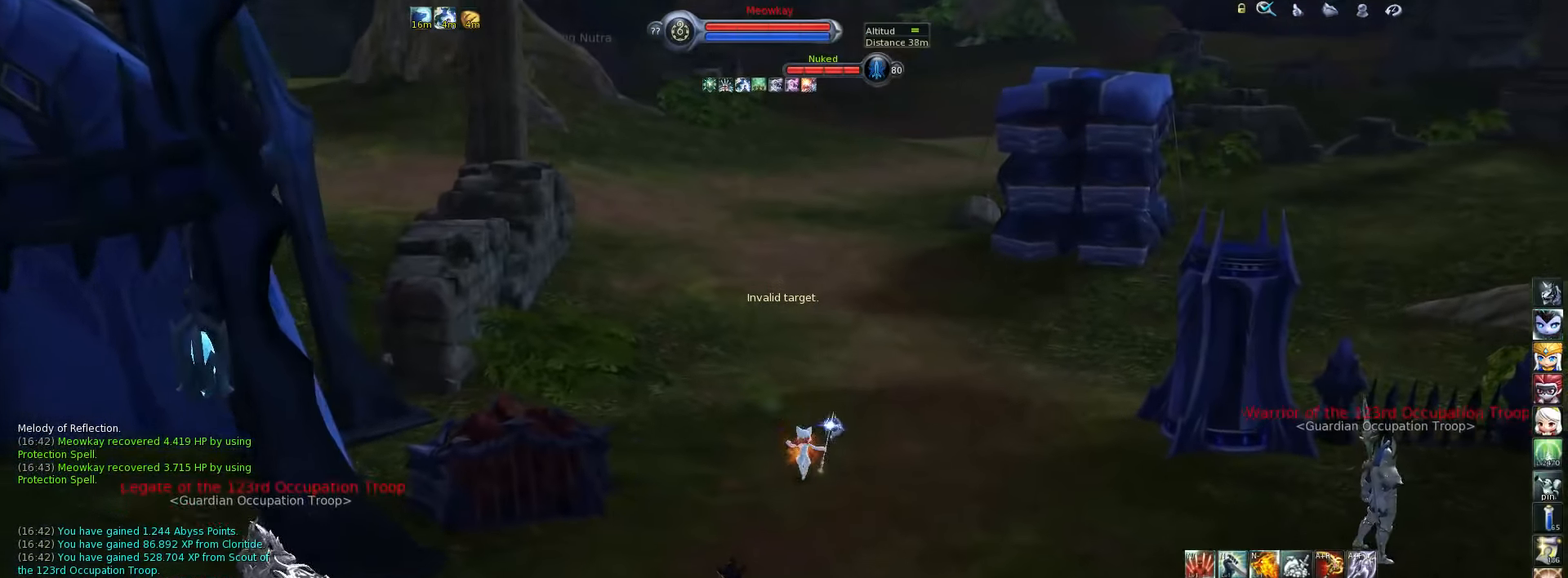
{"keys": ["w"], "events": [[150, "space", "down"], [217, "space", "up"]]}
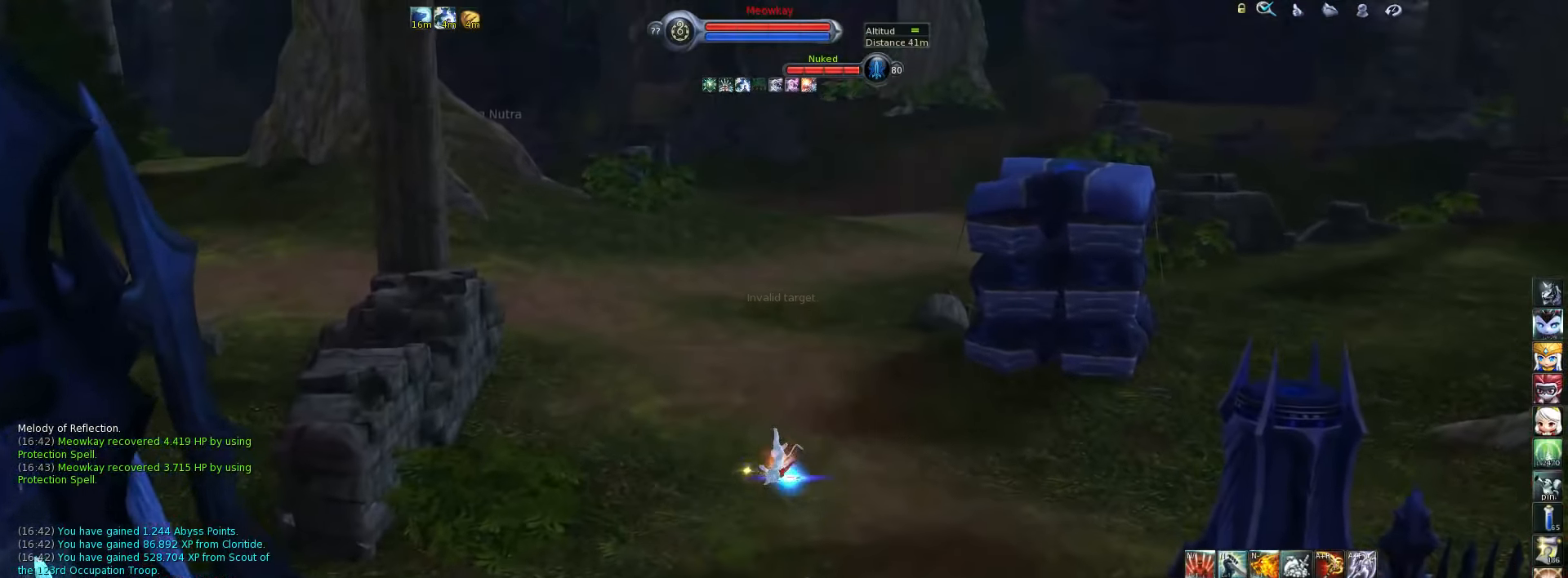
{"keys": ["w"], "events": []}
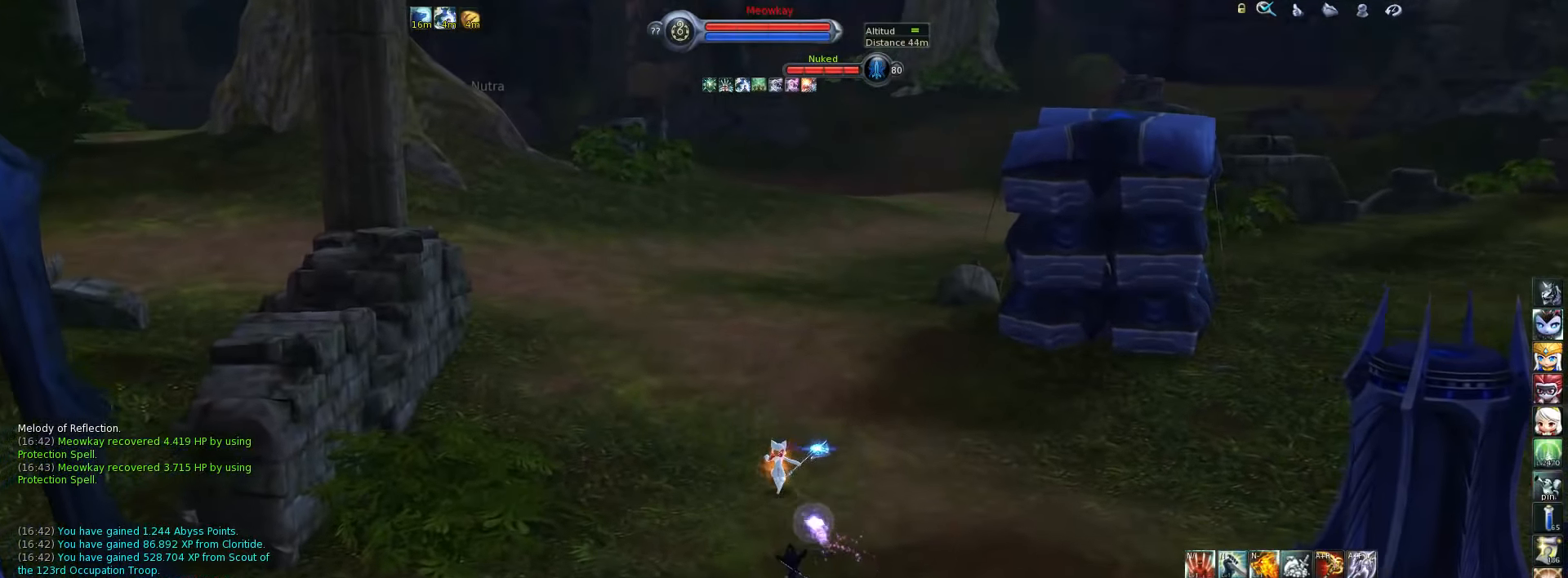
{"keys": [], "events": [[17, "space", "down"], [117, "space", "up"], [183, "w", "up"]]}
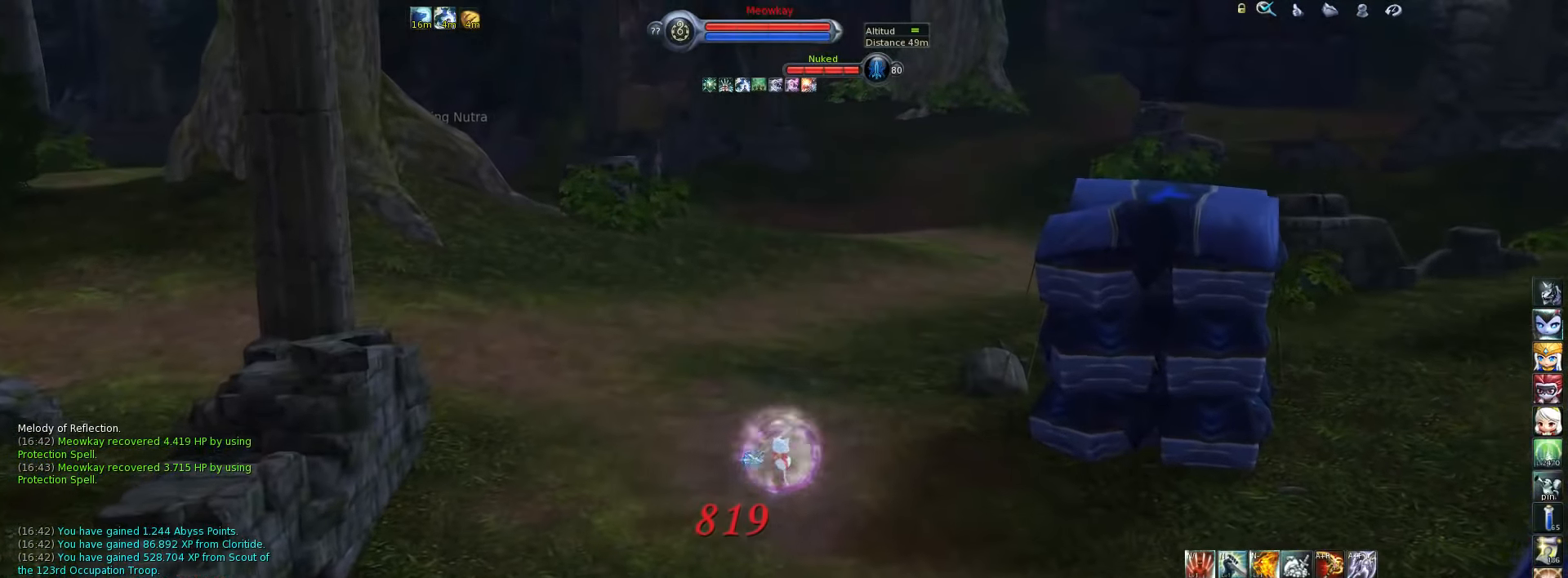
{"keys": [], "events": [[50, "alt_l", "down"], [83, "e", "down"], [167, "alt_l", "up"], [167, "e", "up"]]}
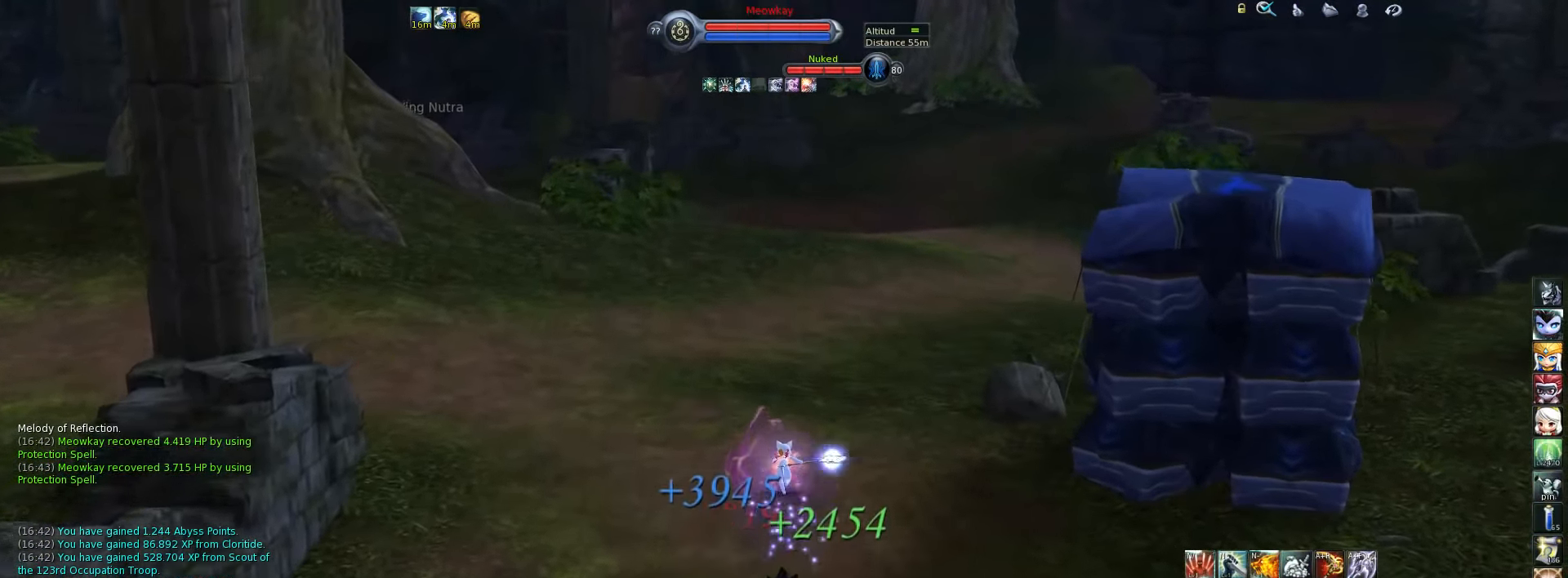
{"keys": [], "events": [[67, "space", "down"], [133, "space", "up"]]}
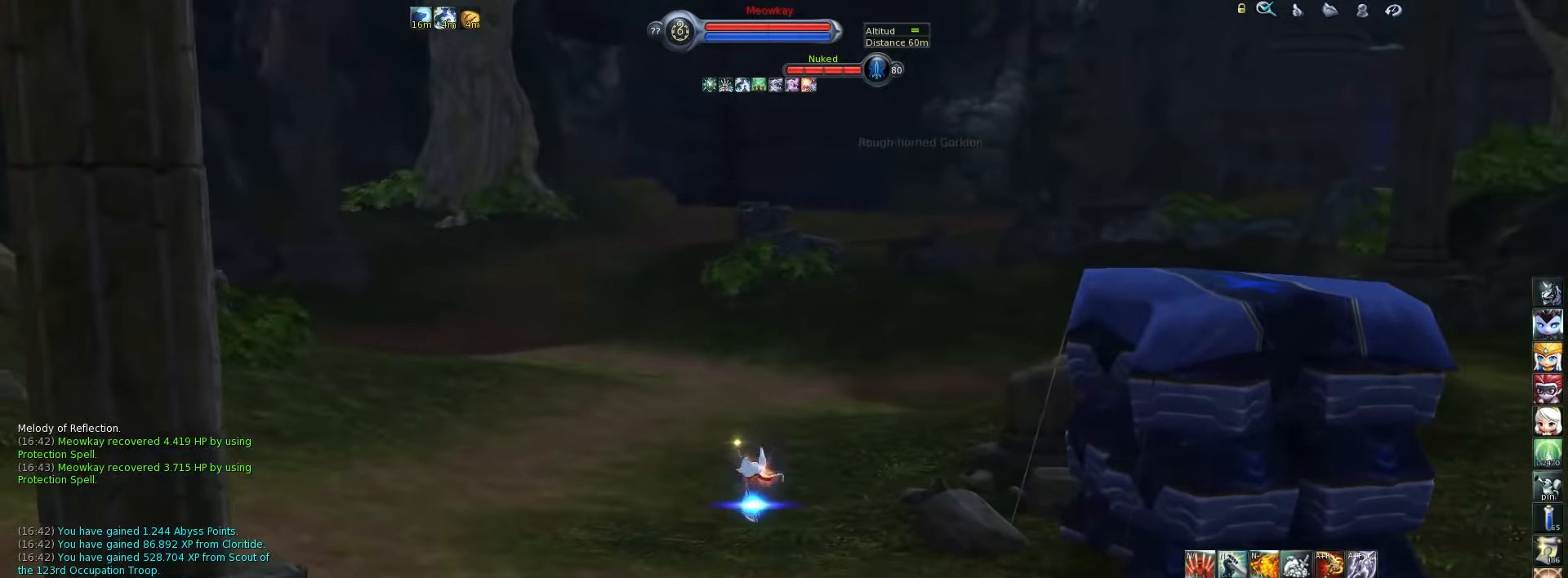
{"keys": [], "events": []}
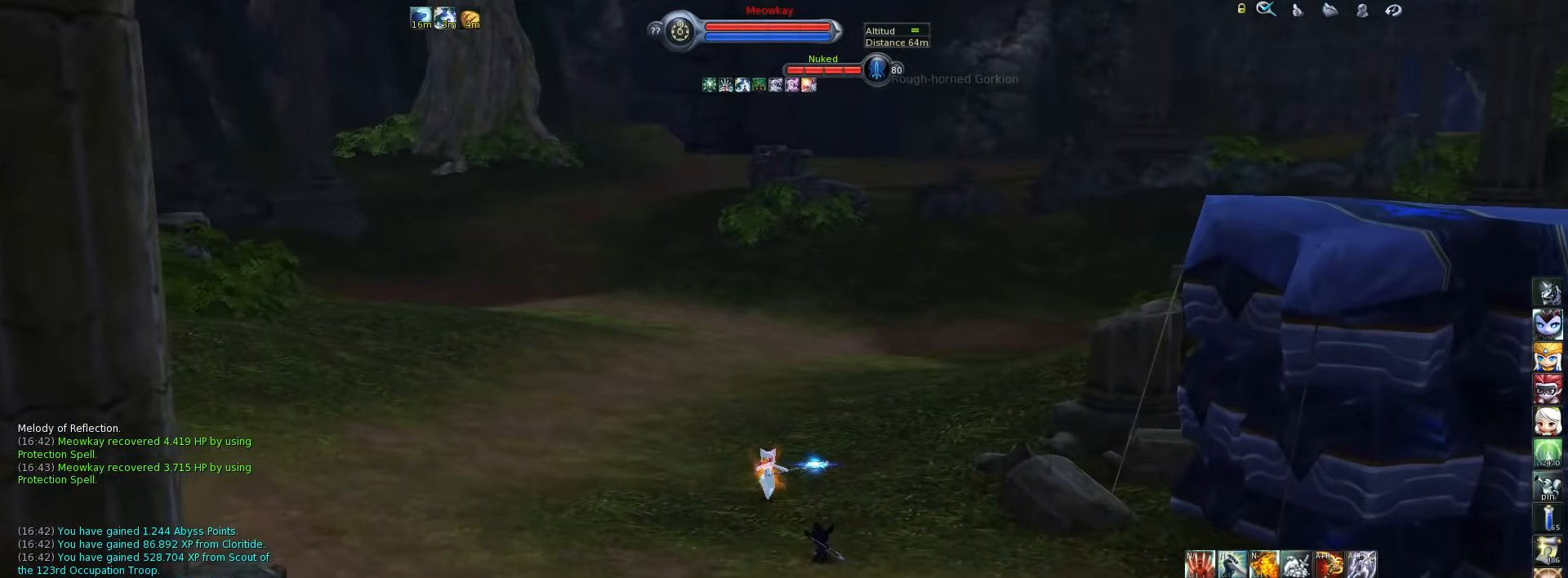
{"keys": [], "events": []}
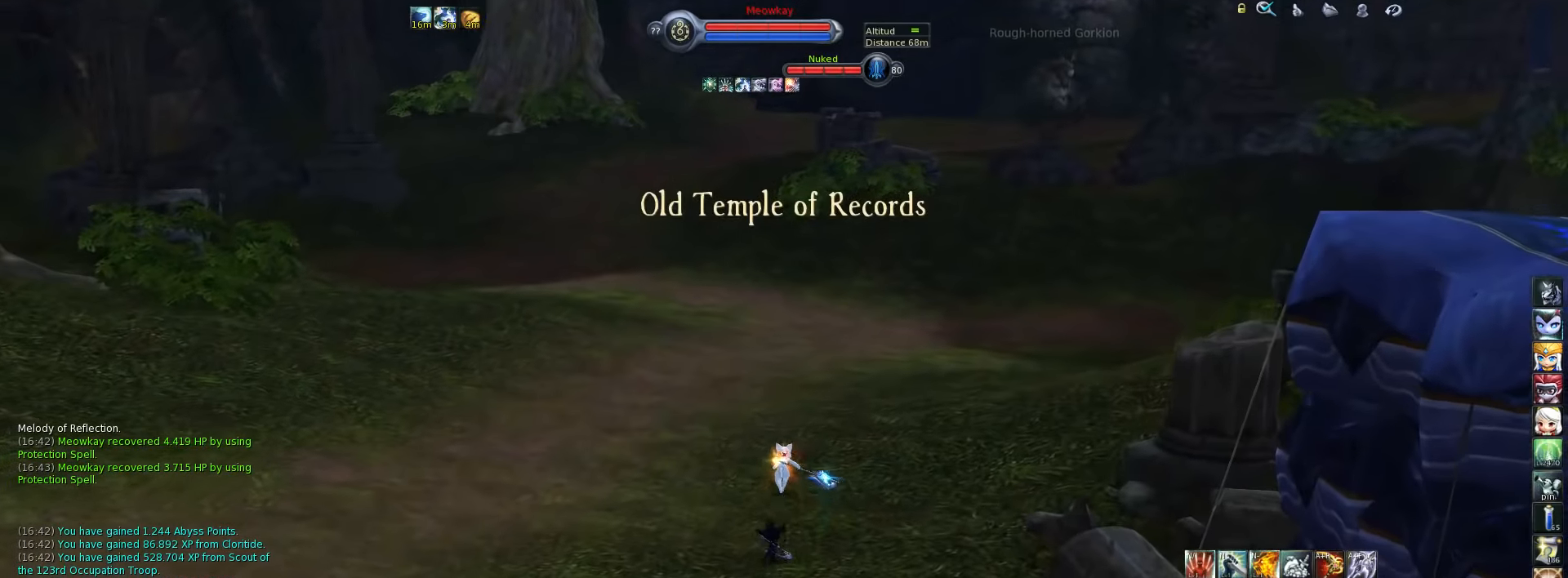
{"keys": [], "events": [[150, "escape", "down"], [250, "escape", "up"]]}
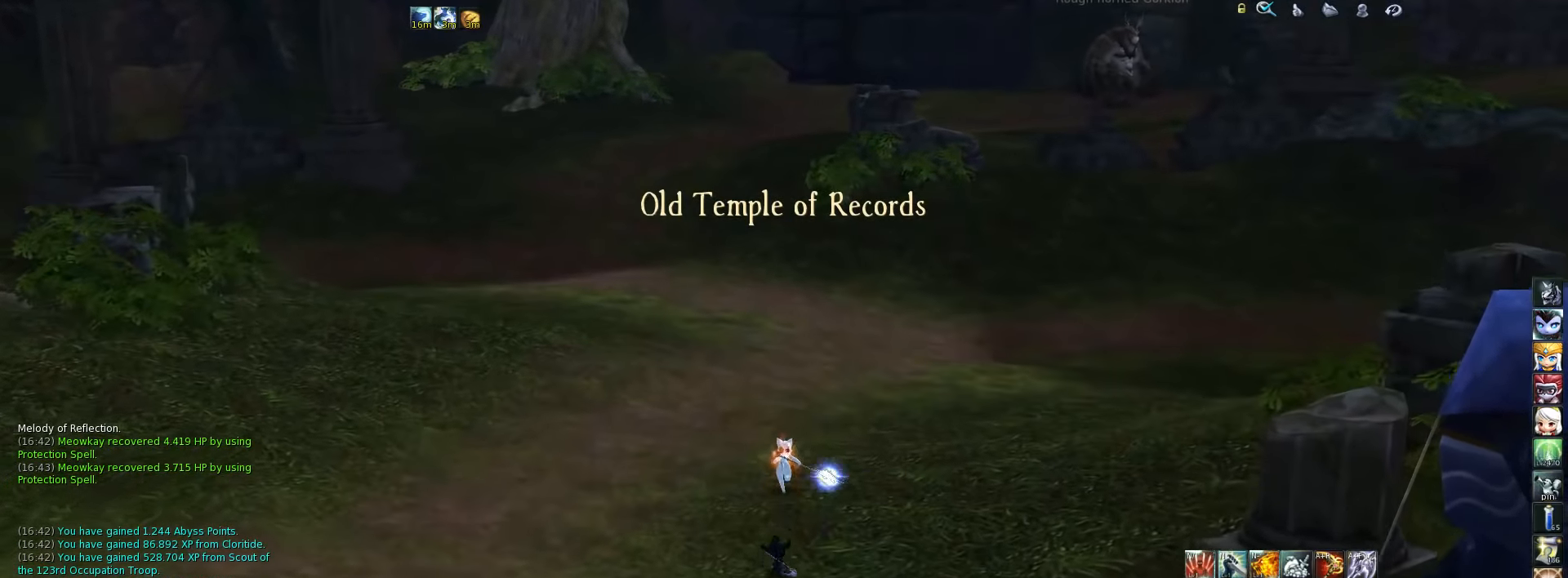
{"keys": [], "events": []}
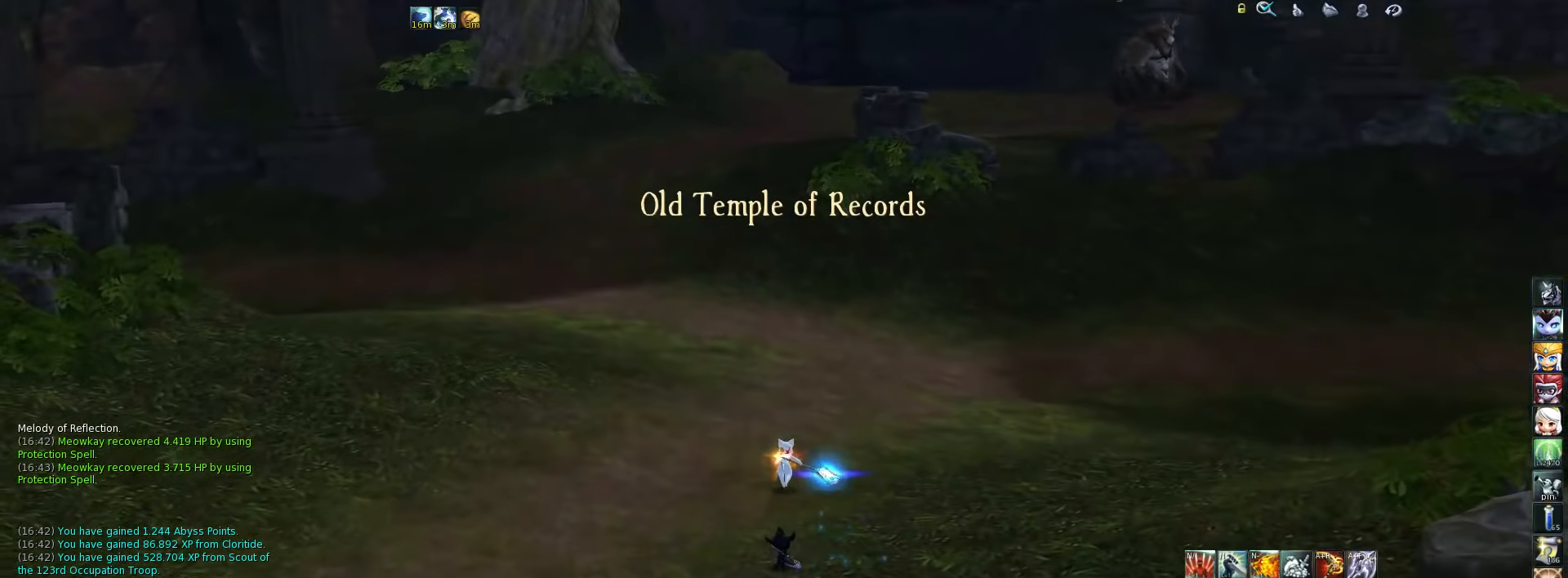
{"keys": [], "events": []}
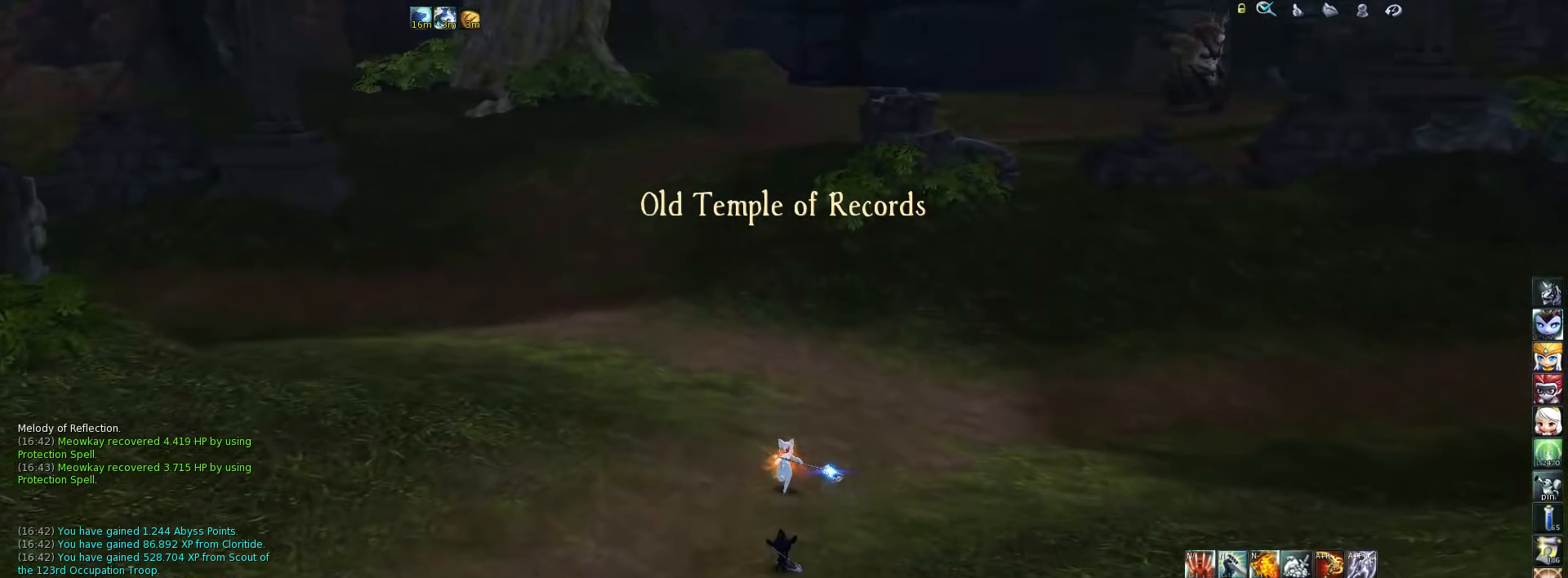
{"keys": [], "events": [[150, "space", "down"], [284, "space", "up"]]}
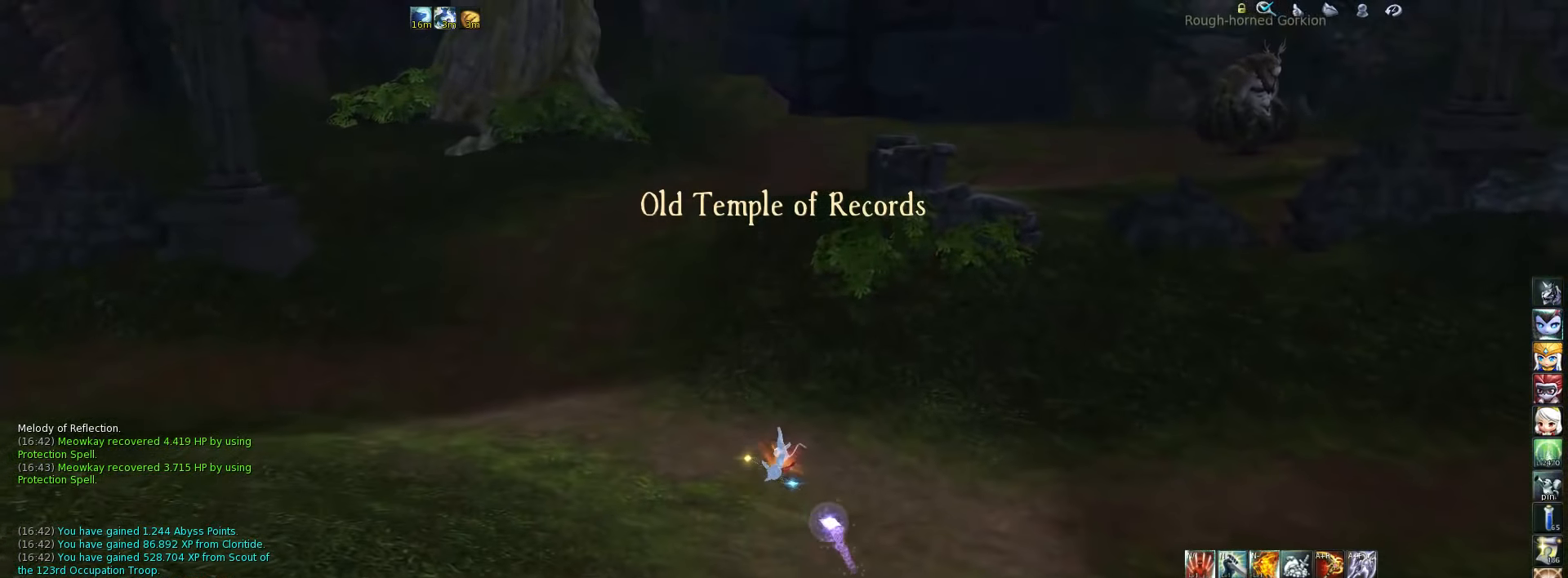
{"keys": [], "events": []}